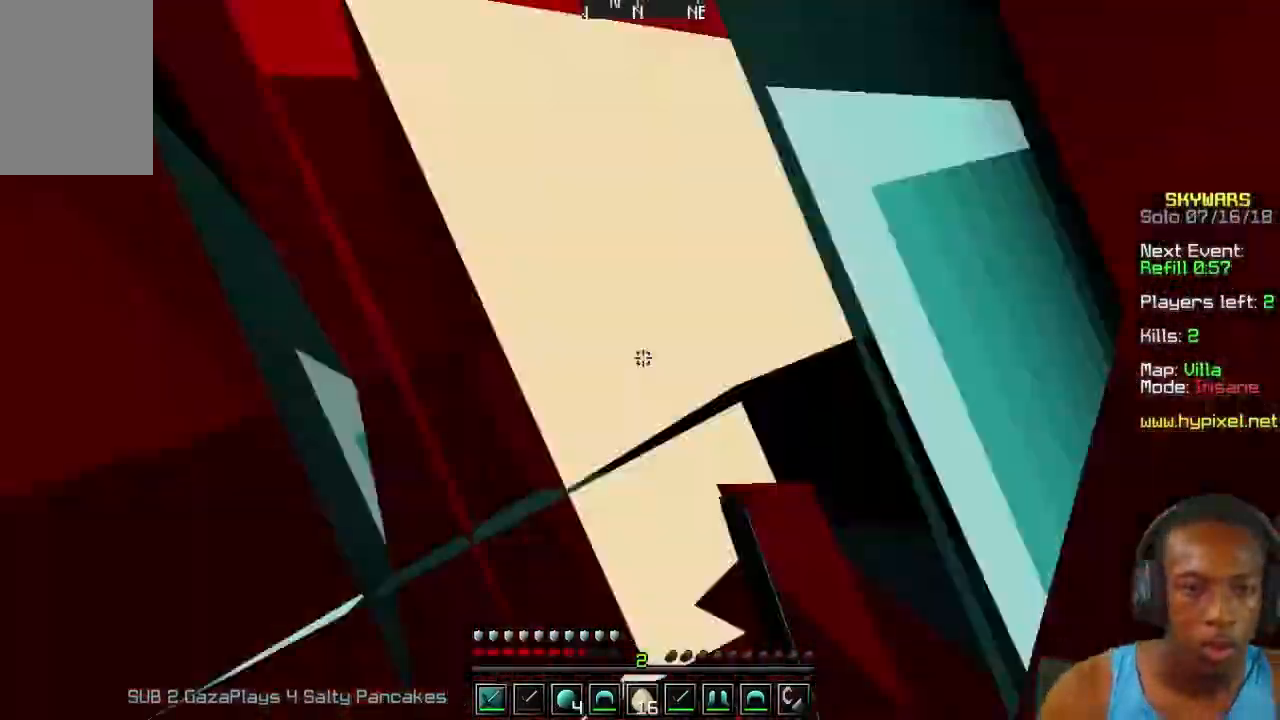
Gameplay with keyboard and mouse; each line is a JSON object with the keys and mouse buttons held at the frame after it. "events" lists presses ("down") and releases ("up") of "a", "d", "s", "w", "mouse_left" and "mouse_right" between this image and that frame as [ms after this image, input, new state], when the widget could be followed in between. "mouse_left", "mouse_right" = the "left", "right" buttons of the "mouse" list. No other keys are recorded. Fast repeated clicks can show as one long hold. Mouse movement is not recorded.
{"keys": ["w"], "mouse": ["left"], "events": [[33, "a", "down"], [33, "mouse_left", "up"], [100, "mouse_left", "down"], [167, "mouse_left", "up"], [267, "mouse_left", "down"], [267, "w", "up"], [333, "mouse_left", "up"], [367, "a", "up"], [367, "w", "down"], [433, "mouse_left", "down"]]}
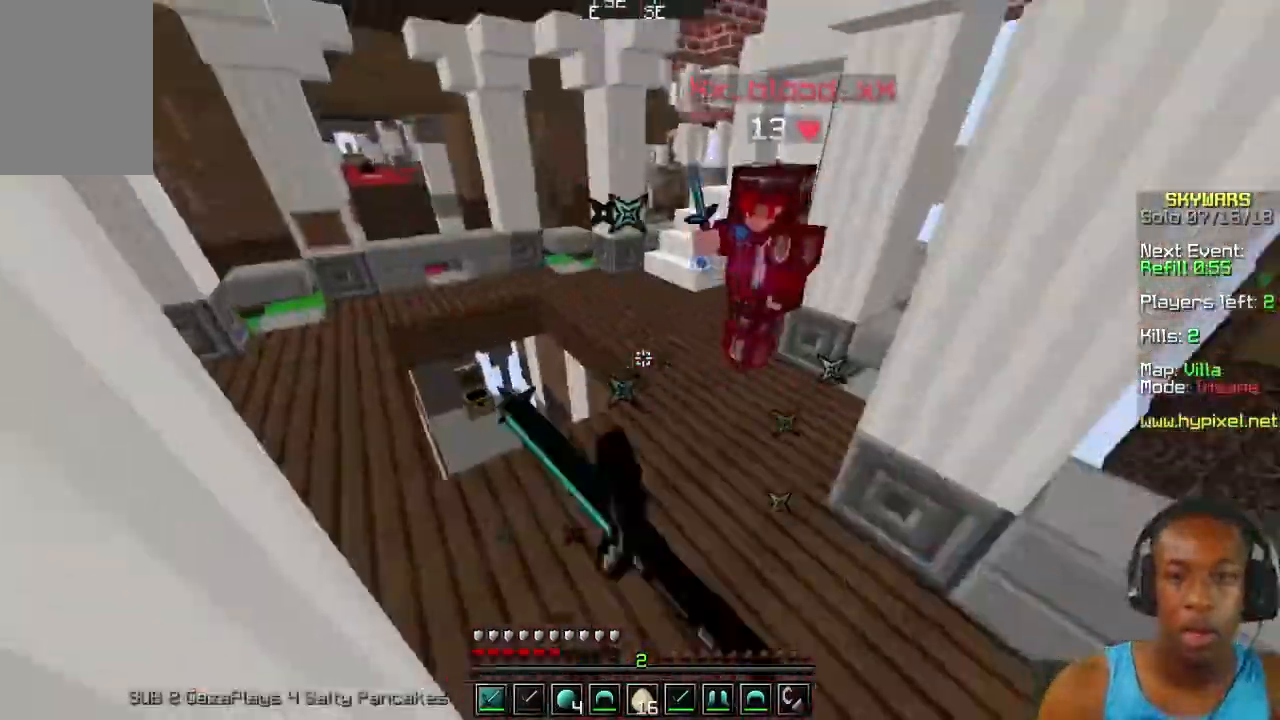
{"keys": ["w"], "mouse": ["left"], "events": [[33, "mouse_left", "up"], [67, "mouse_left", "down"], [167, "mouse_left", "up"], [267, "mouse_left", "down"], [433, "mouse_left", "up"], [467, "mouse_left", "down"]]}
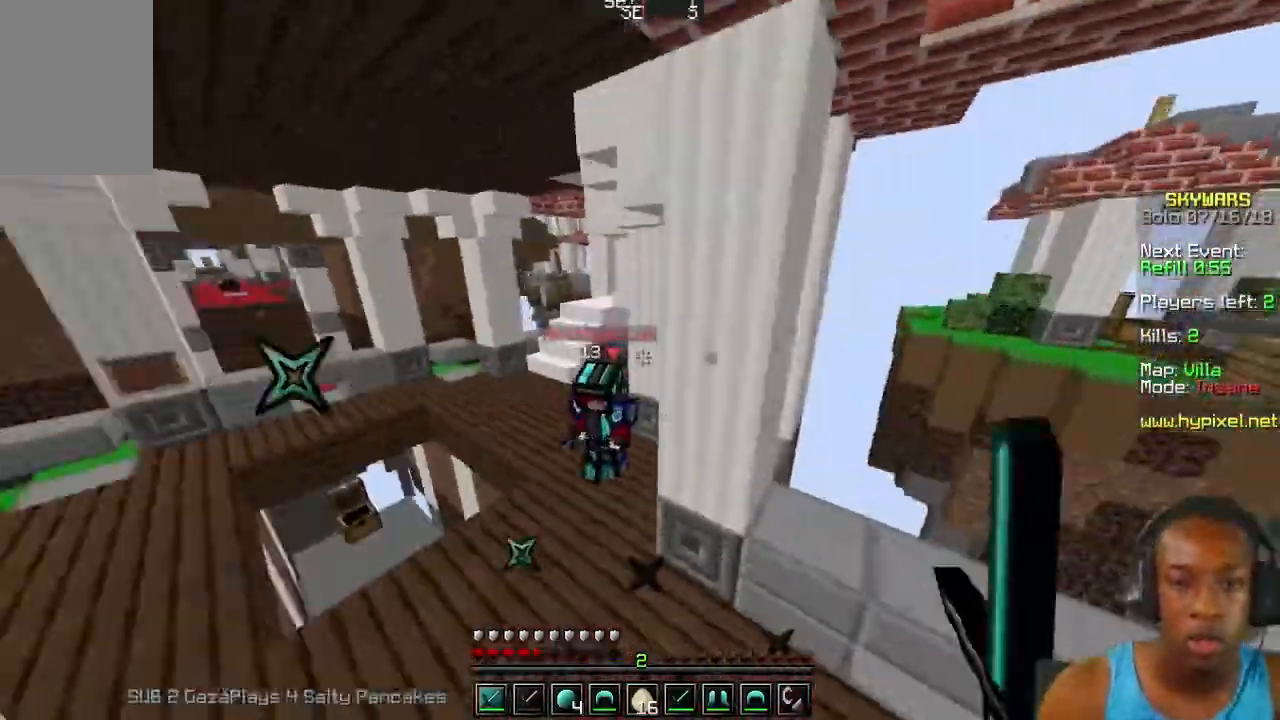
{"keys": ["w"], "mouse": ["left"], "events": [[67, "mouse_left", "up"], [133, "mouse_left", "down"], [233, "mouse_left", "up"], [333, "mouse_left", "down"], [367, "mouse_left", "up"], [433, "w", "up"], [467, "mouse_left", "down"], [500, "w", "down"]]}
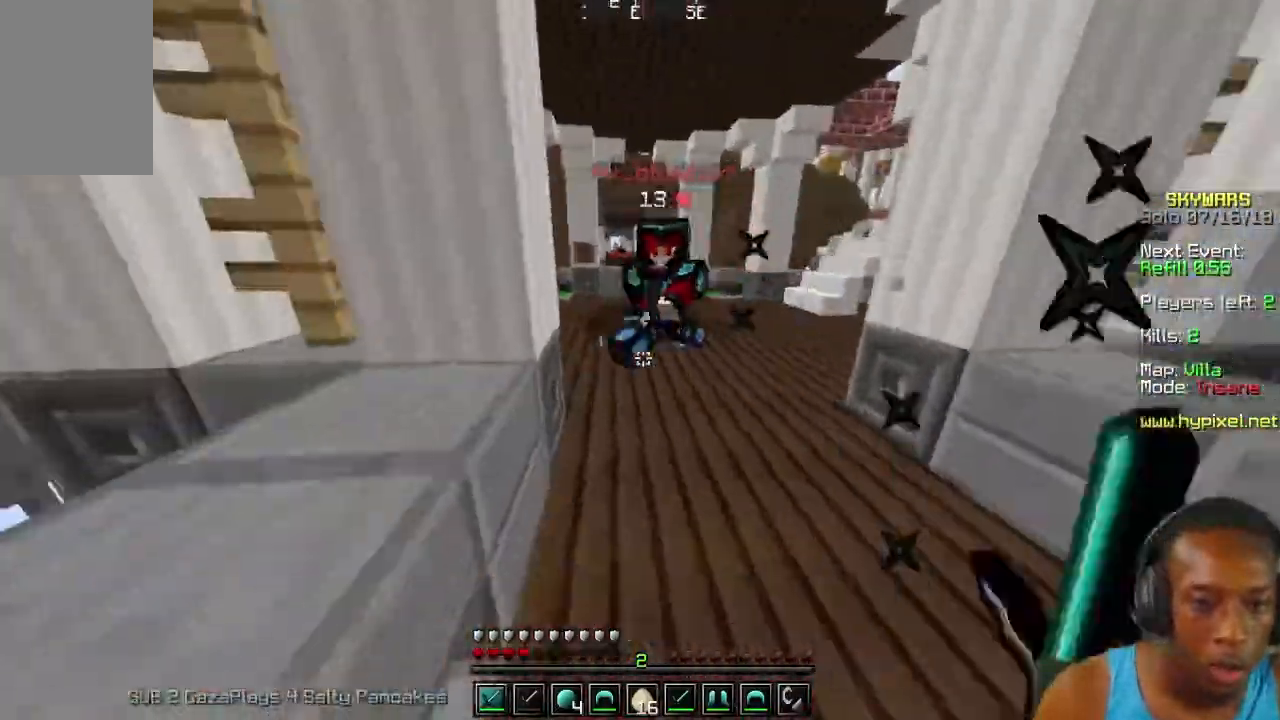
{"keys": [], "mouse": ["left"], "events": [[33, "mouse_left", "up"], [133, "mouse_left", "down"], [200, "mouse_left", "up"], [333, "mouse_left", "down"], [367, "mouse_left", "up"], [433, "w", "up"], [467, "mouse_left", "down"]]}
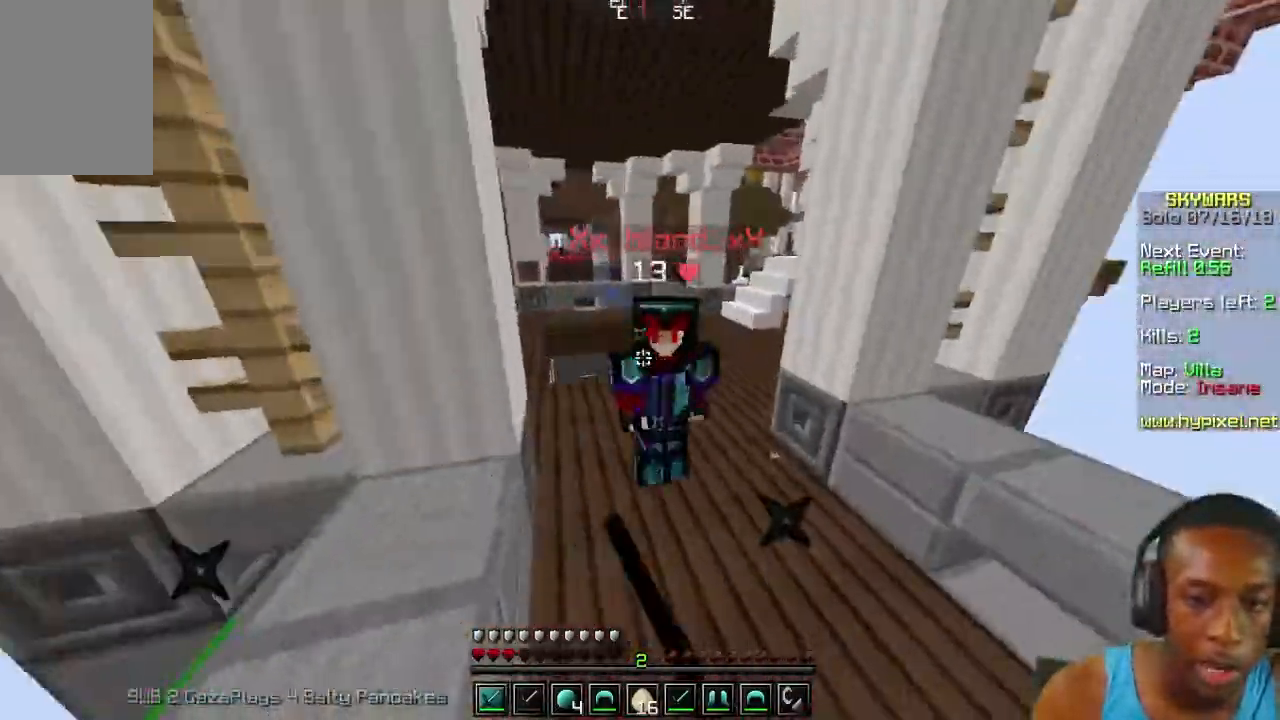
{"keys": ["w"], "mouse": ["left"], "events": [[33, "mouse_left", "up"], [33, "w", "down"], [100, "mouse_left", "down"], [200, "mouse_left", "up"], [267, "mouse_left", "down"], [333, "mouse_left", "up"], [367, "w", "up"], [433, "mouse_left", "down"], [433, "w", "down"]]}
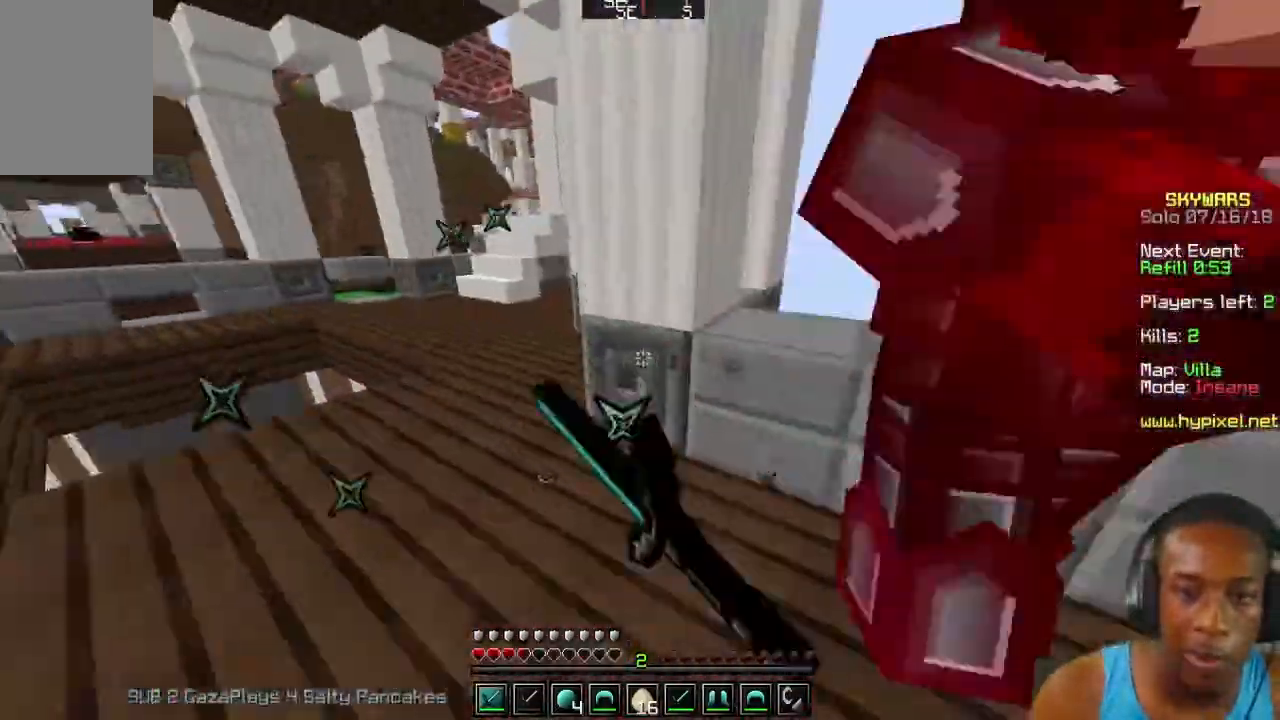
{"keys": ["a"], "mouse": [], "events": [[33, "mouse_left", "up"], [67, "mouse_left", "down"], [67, "w", "up"], [167, "mouse_left", "up"], [200, "w", "down"], [233, "mouse_left", "down"], [333, "a", "down"], [333, "mouse_left", "up"], [367, "mouse_left", "down"], [433, "w", "up"], [467, "mouse_left", "up"]]}
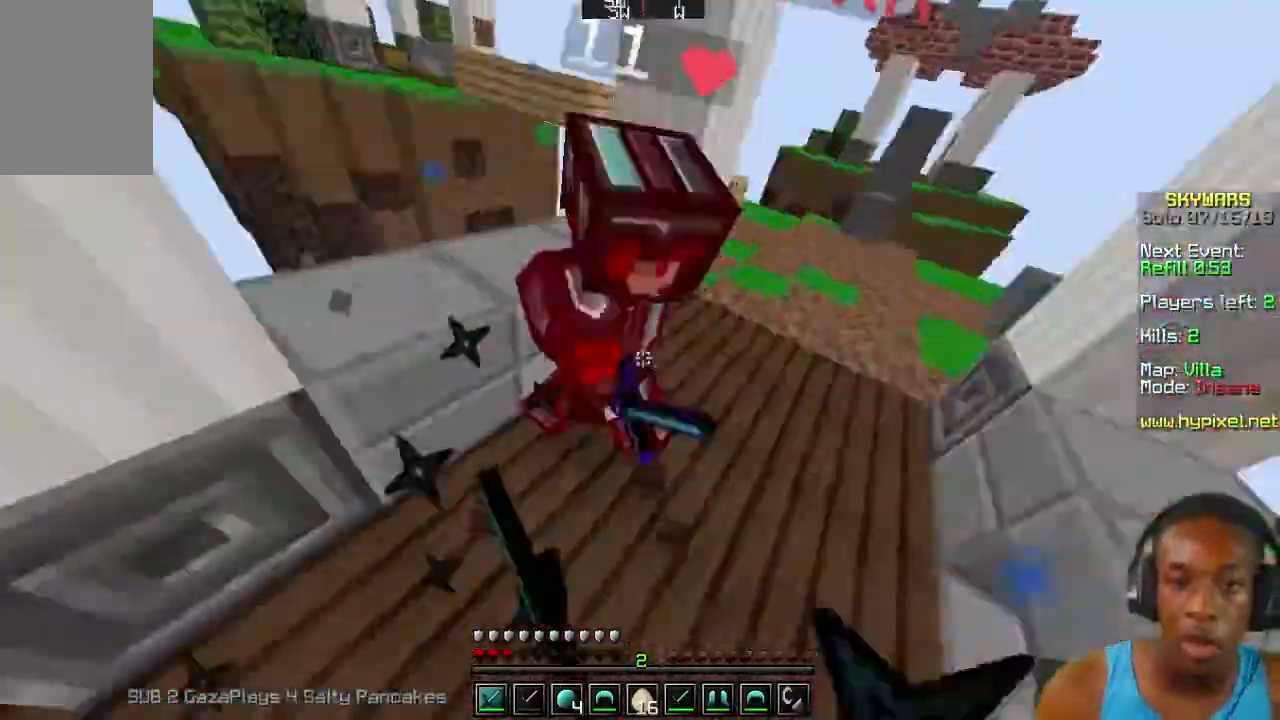
{"keys": ["w"], "mouse": ["left"], "events": [[67, "w", "down"], [100, "a", "up"], [133, "mouse_left", "down"], [267, "mouse_left", "up"], [267, "w", "up"], [333, "mouse_left", "down"], [400, "mouse_left", "up"], [400, "w", "down"], [467, "mouse_left", "down"]]}
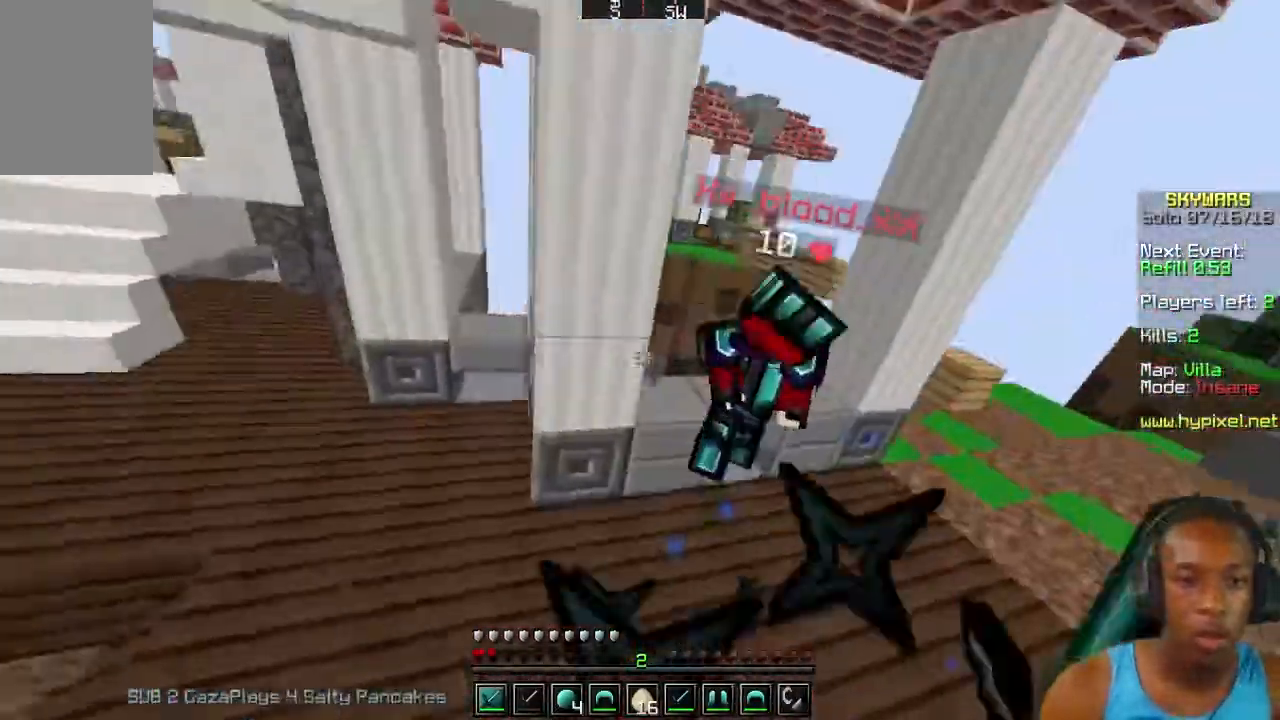
{"keys": ["w"], "mouse": [], "events": [[67, "mouse_left", "up"], [167, "mouse_left", "down"], [267, "mouse_left", "up"], [333, "mouse_left", "down"], [433, "mouse_left", "up"]]}
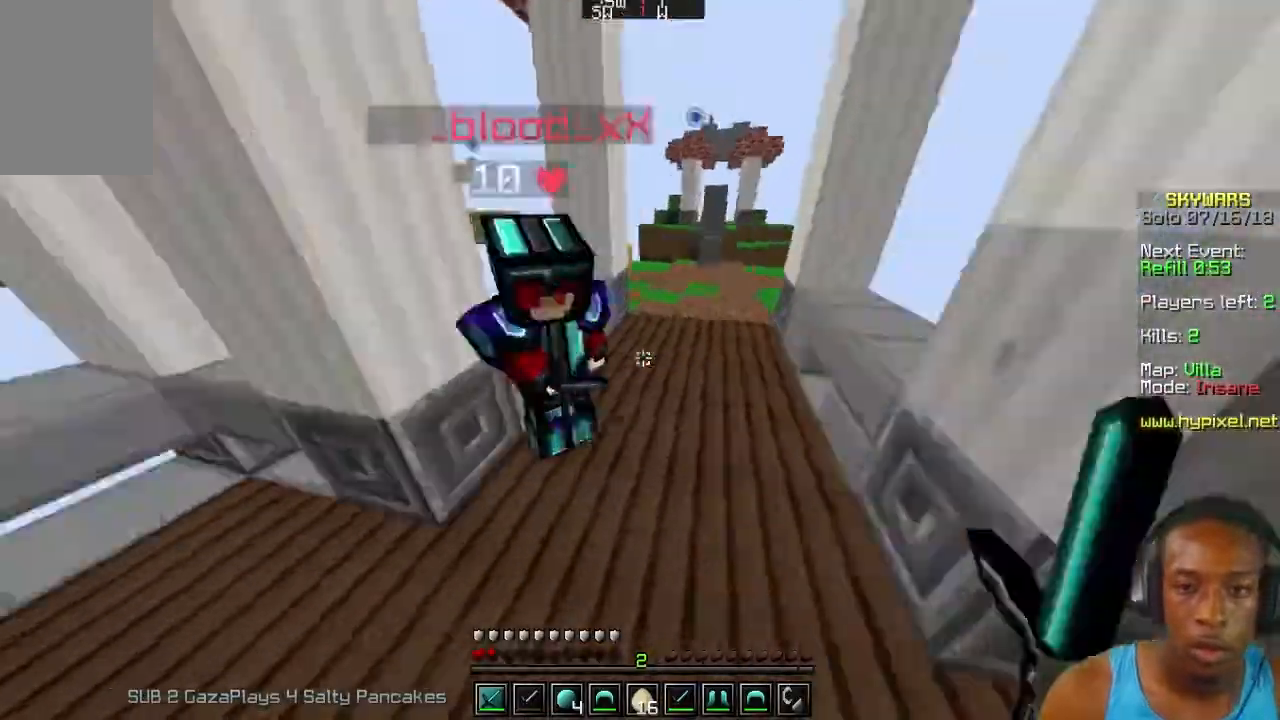
{"keys": [], "mouse": [], "events": [[33, "mouse_left", "down"], [133, "mouse_left", "up"], [233, "mouse_left", "down"], [233, "w", "up"], [267, "mouse_left", "up"], [333, "w", "down"], [367, "mouse_left", "down"], [400, "mouse_left", "up"], [400, "w", "up"]]}
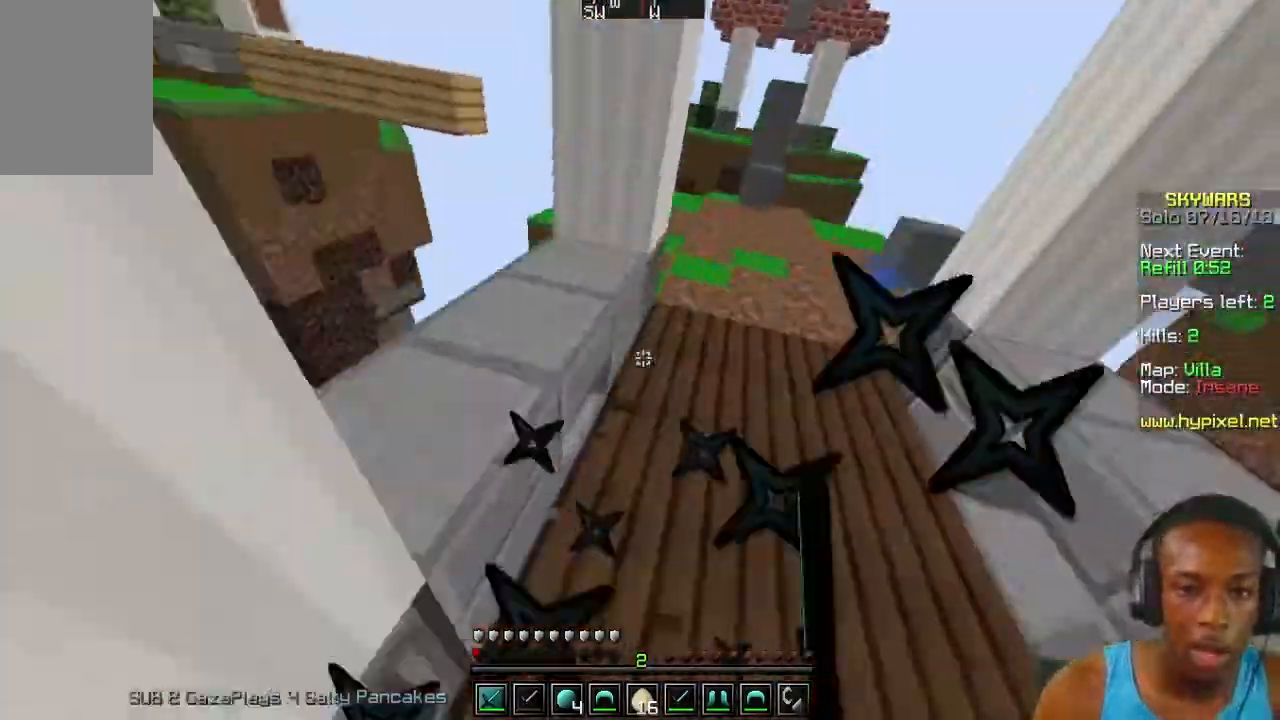
{"keys": ["w"], "mouse": [], "events": [[33, "mouse_left", "down"], [67, "w", "down"], [100, "mouse_left", "up"], [233, "mouse_left", "down"], [267, "mouse_left", "up"]]}
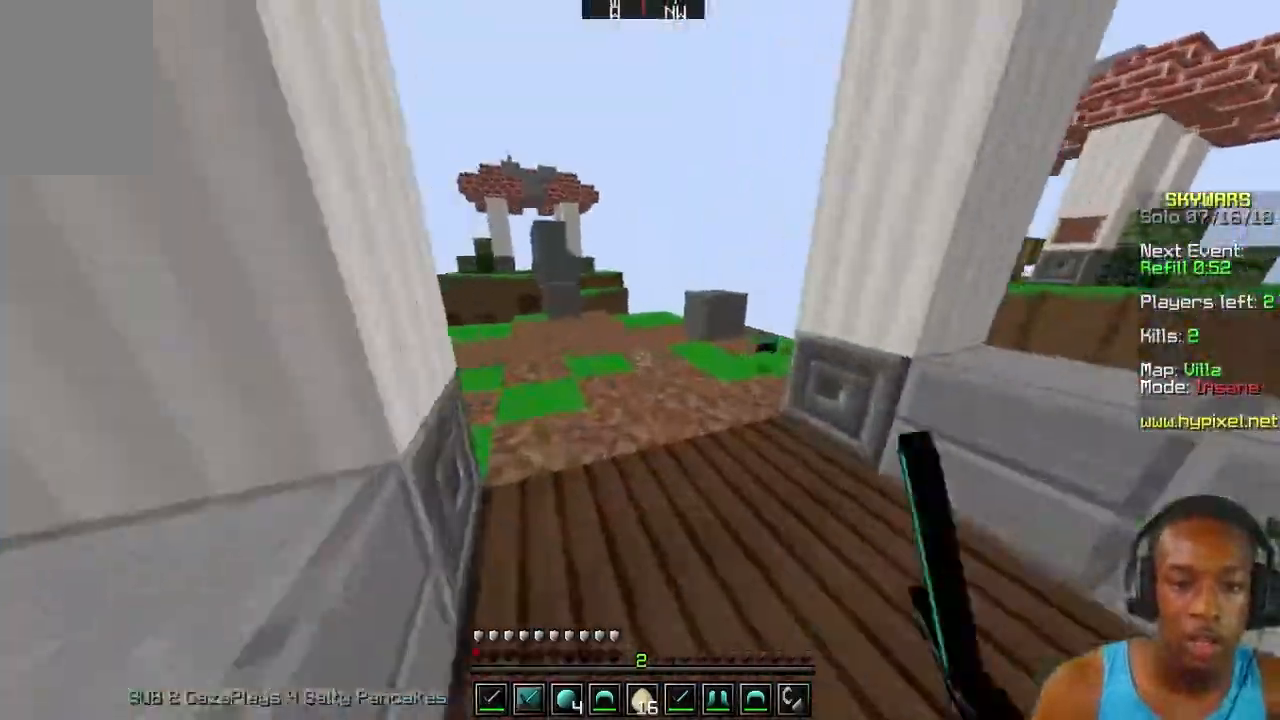
{"keys": ["w"], "mouse": [], "events": []}
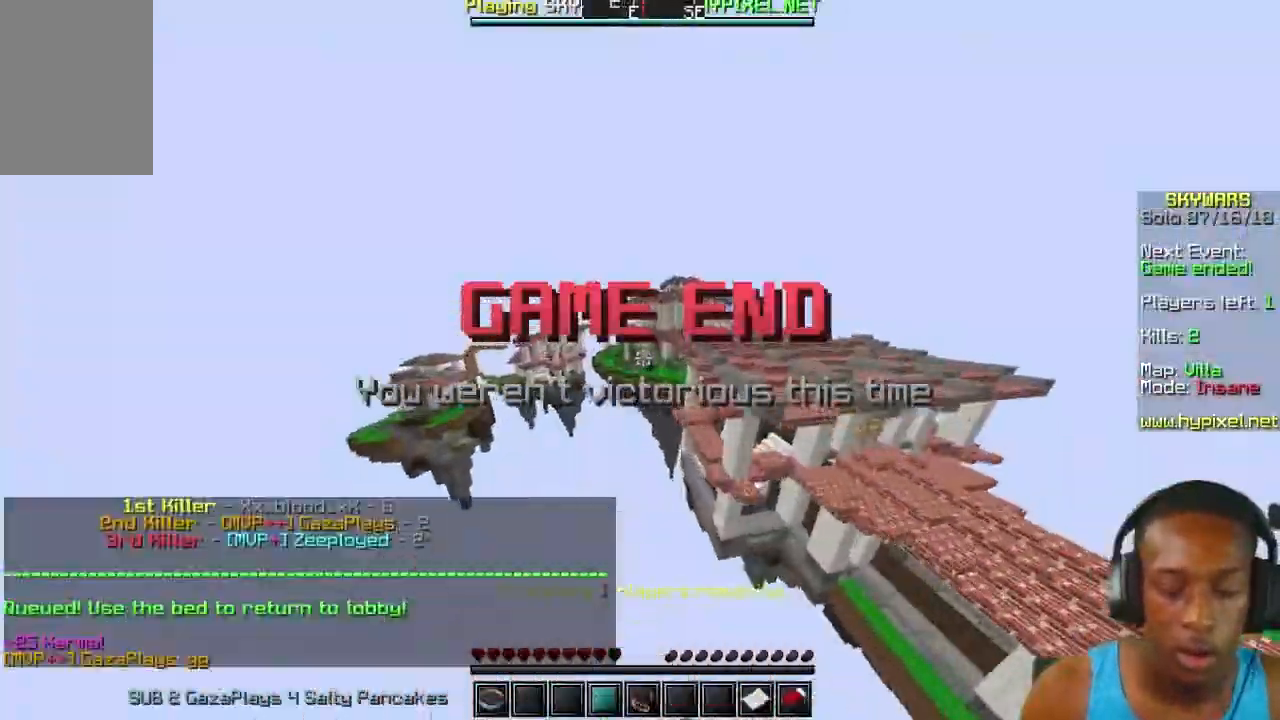
{"keys": [], "mouse": [], "events": [[67, "w", "up"]]}
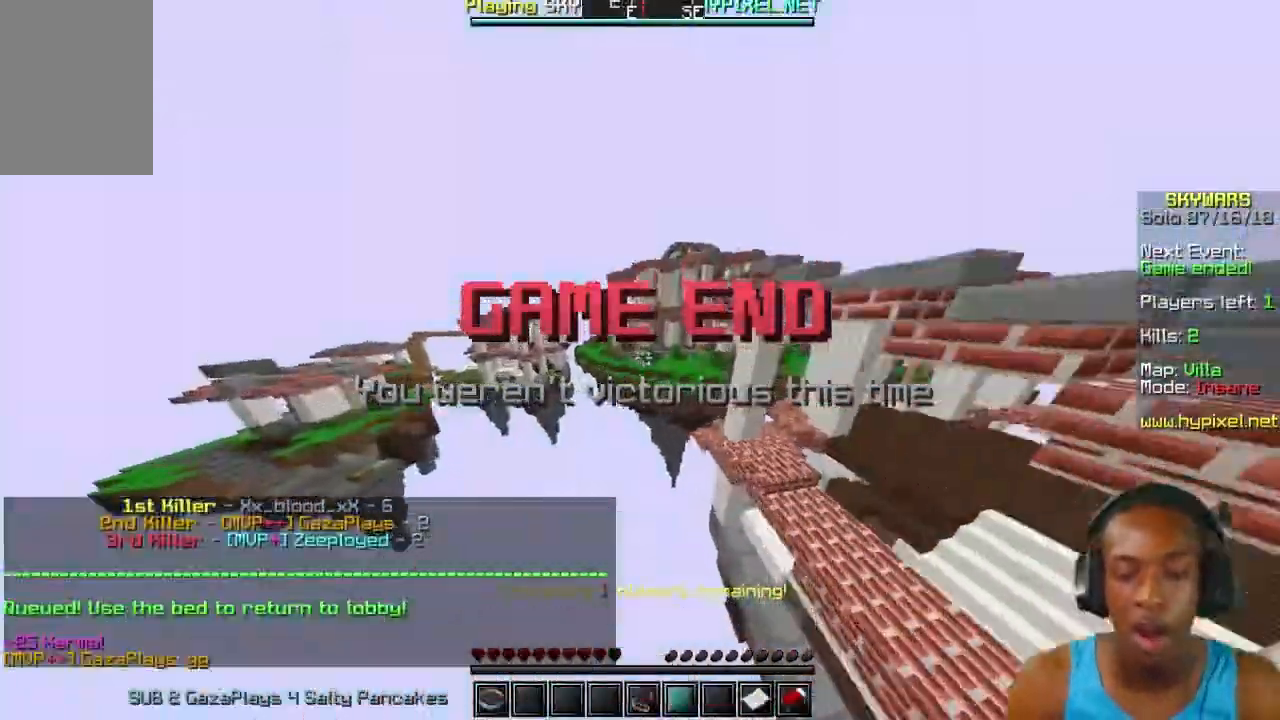
{"keys": ["w"], "mouse": [], "events": [[233, "w", "down"]]}
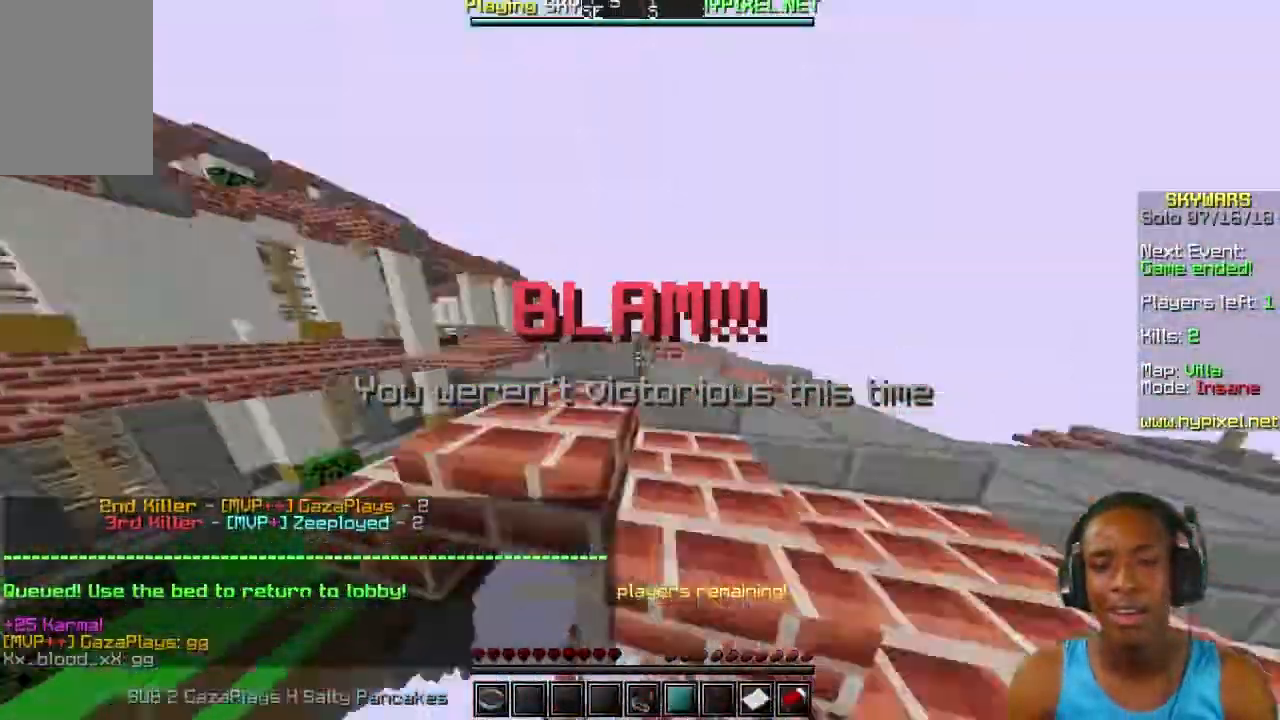
{"keys": ["w"], "mouse": [], "events": [[67, "w", "up"], [267, "w", "down"]]}
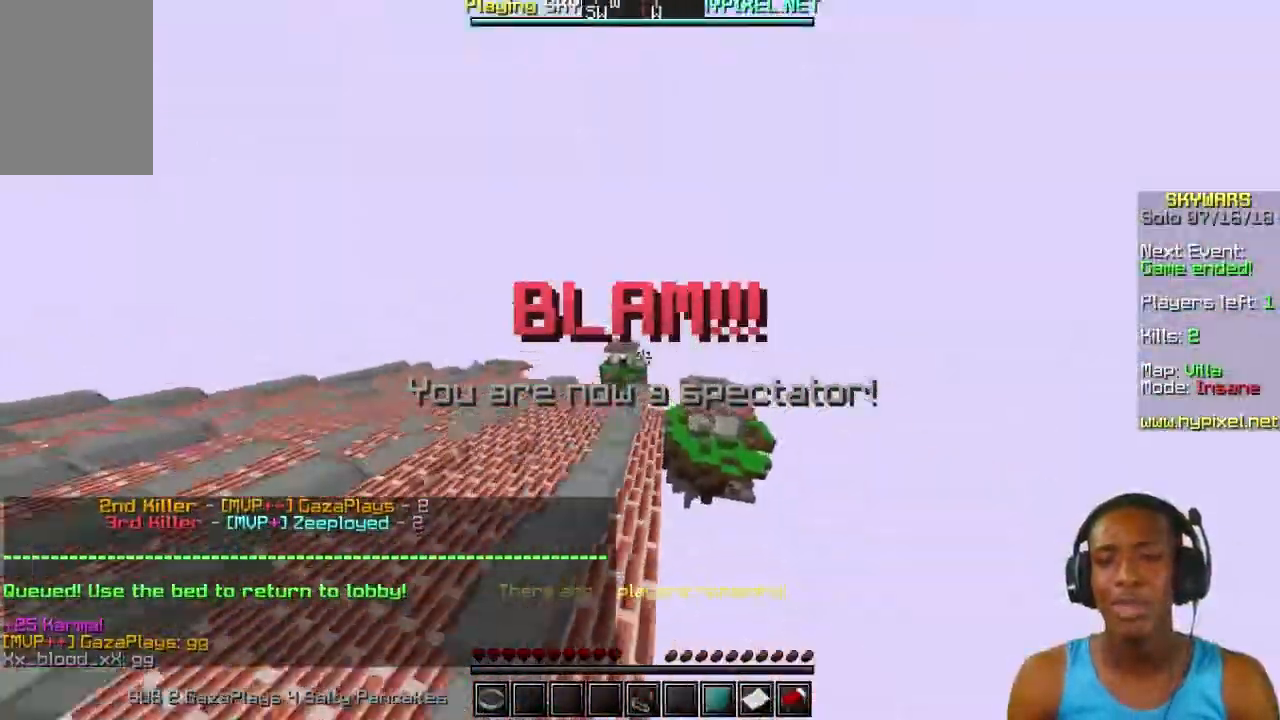
{"keys": [], "mouse": [], "events": [[67, "w", "up"]]}
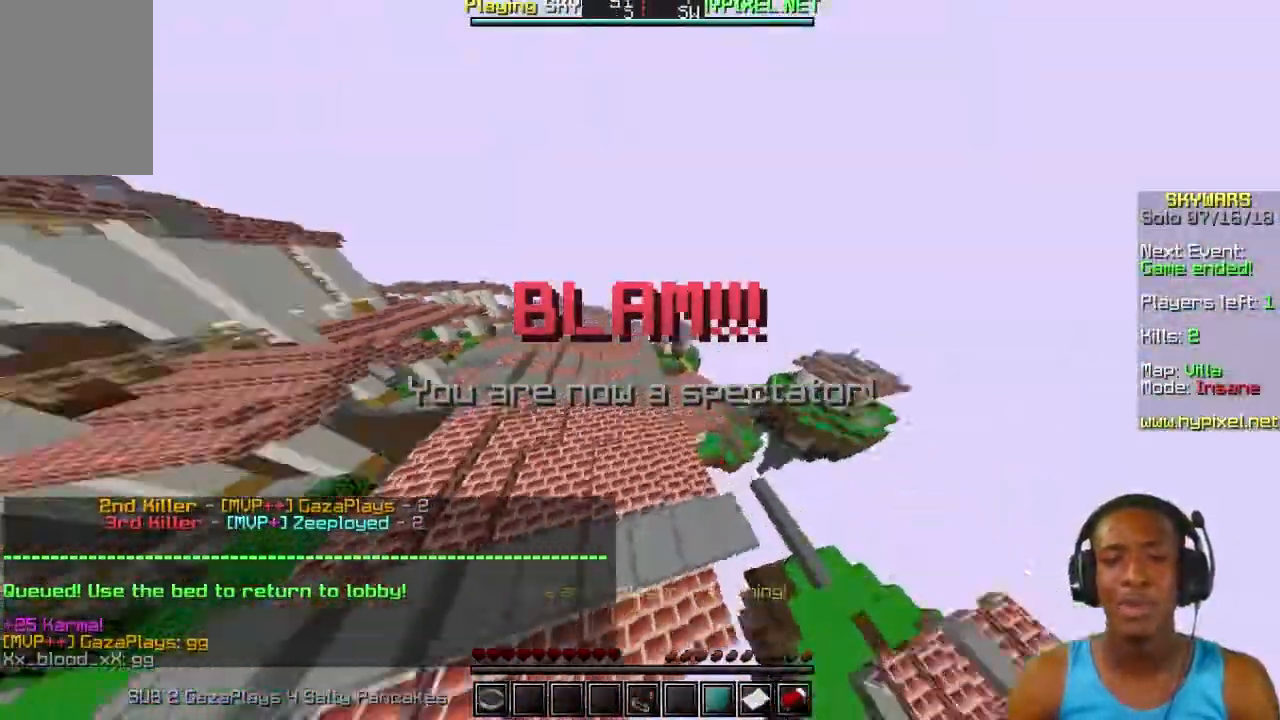
{"keys": [], "mouse": [], "events": [[167, "w", "down"], [333, "w", "up"]]}
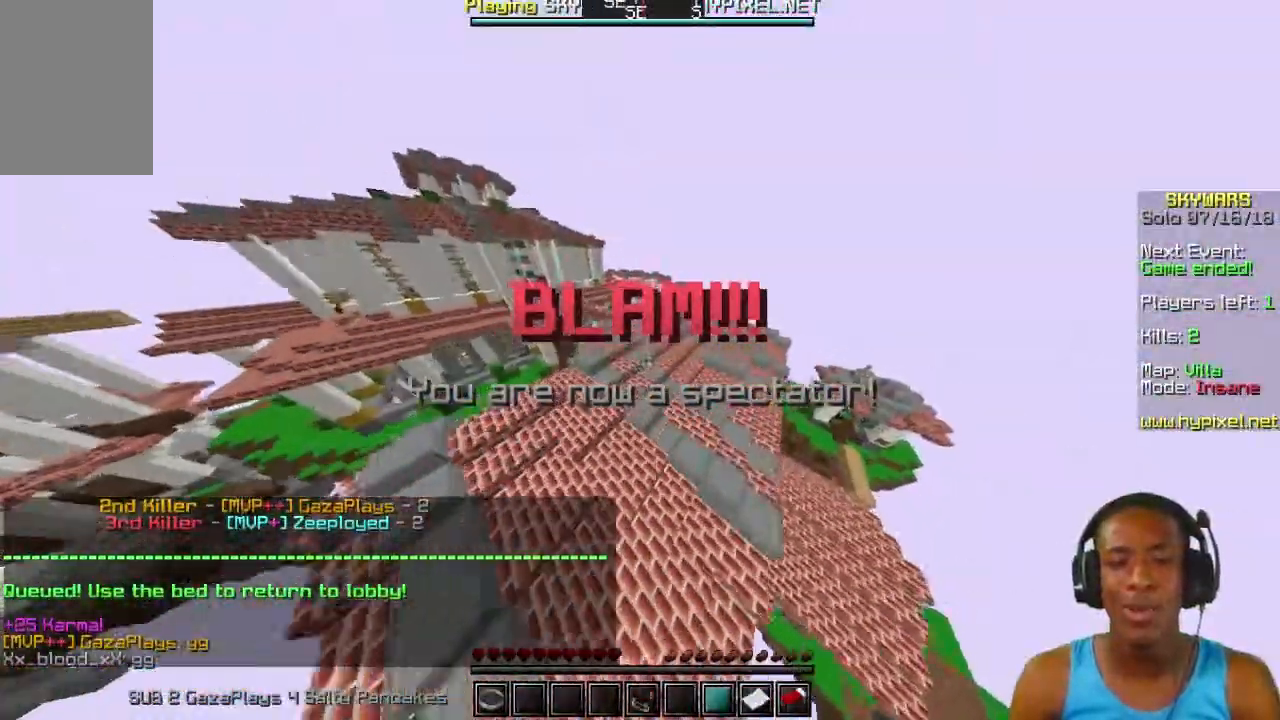
{"keys": [], "mouse": [], "events": []}
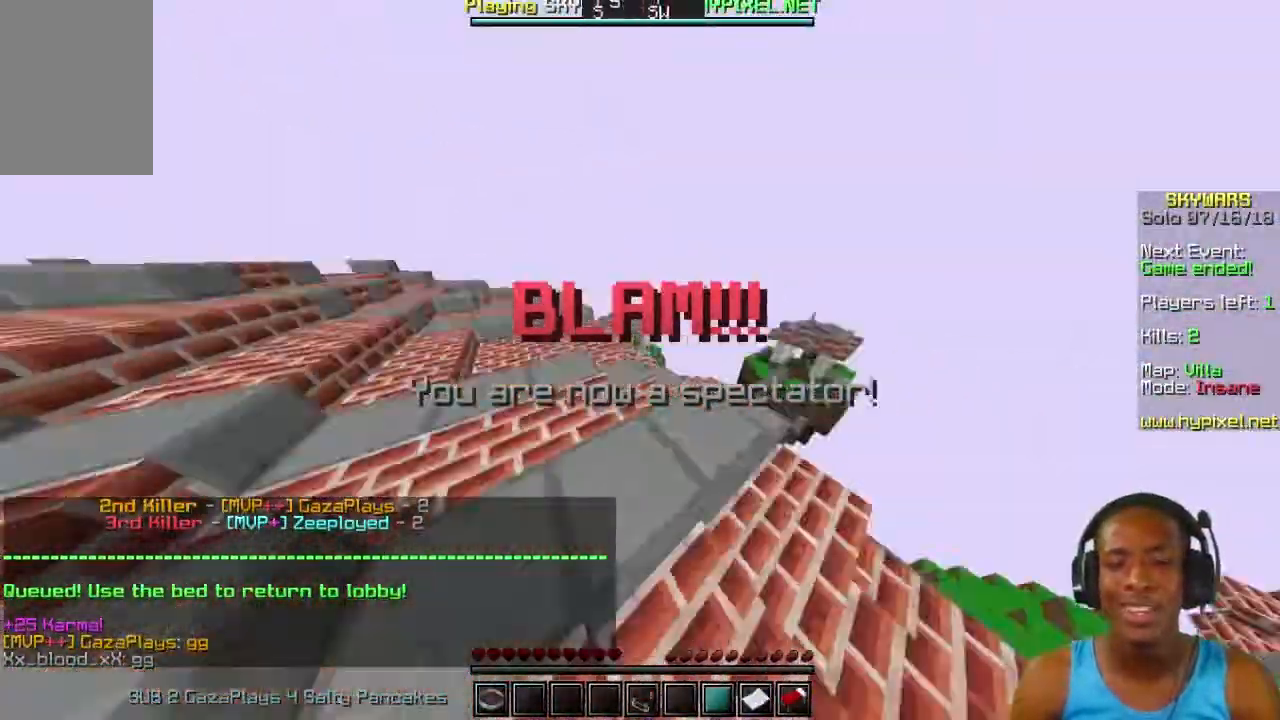
{"keys": ["w"], "mouse": [], "events": [[33, "w", "down"]]}